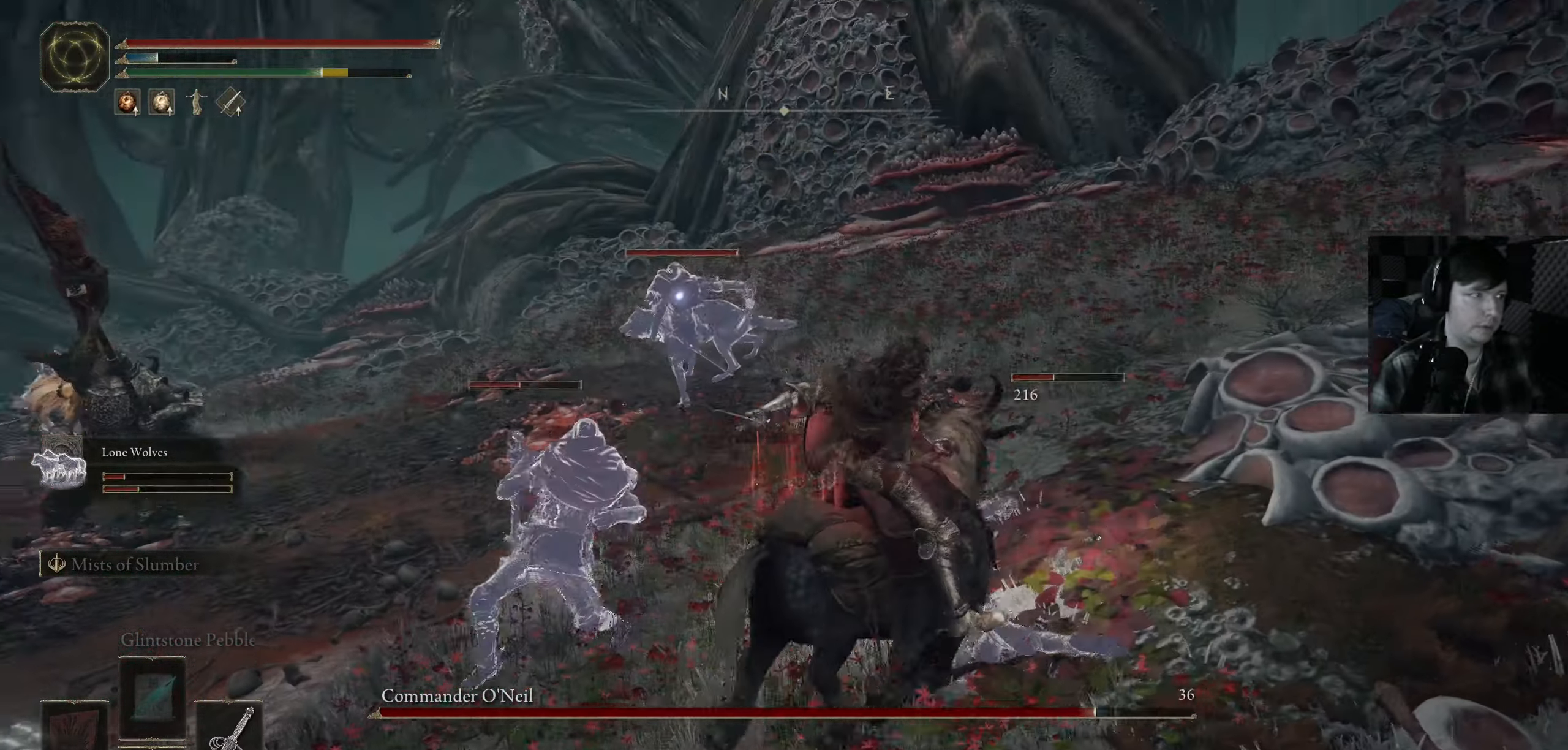
Gameplay with a controller (Xbox layout); each line is a JSON object with the inputs held at the frame after it. "events" lists button and stick changes between this image and that frame as [ms after this image, input, new state], when the widget could be followed in between.
{"buttons": [], "left_stick": "up", "right_stick": "down-left", "events": [[67, "left_stick", "down-left"], [250, "left_stick", "up-left"], [317, "right_stick", "down"], [383, "right_stick", "down-left"], [483, "left_stick", "up"]]}
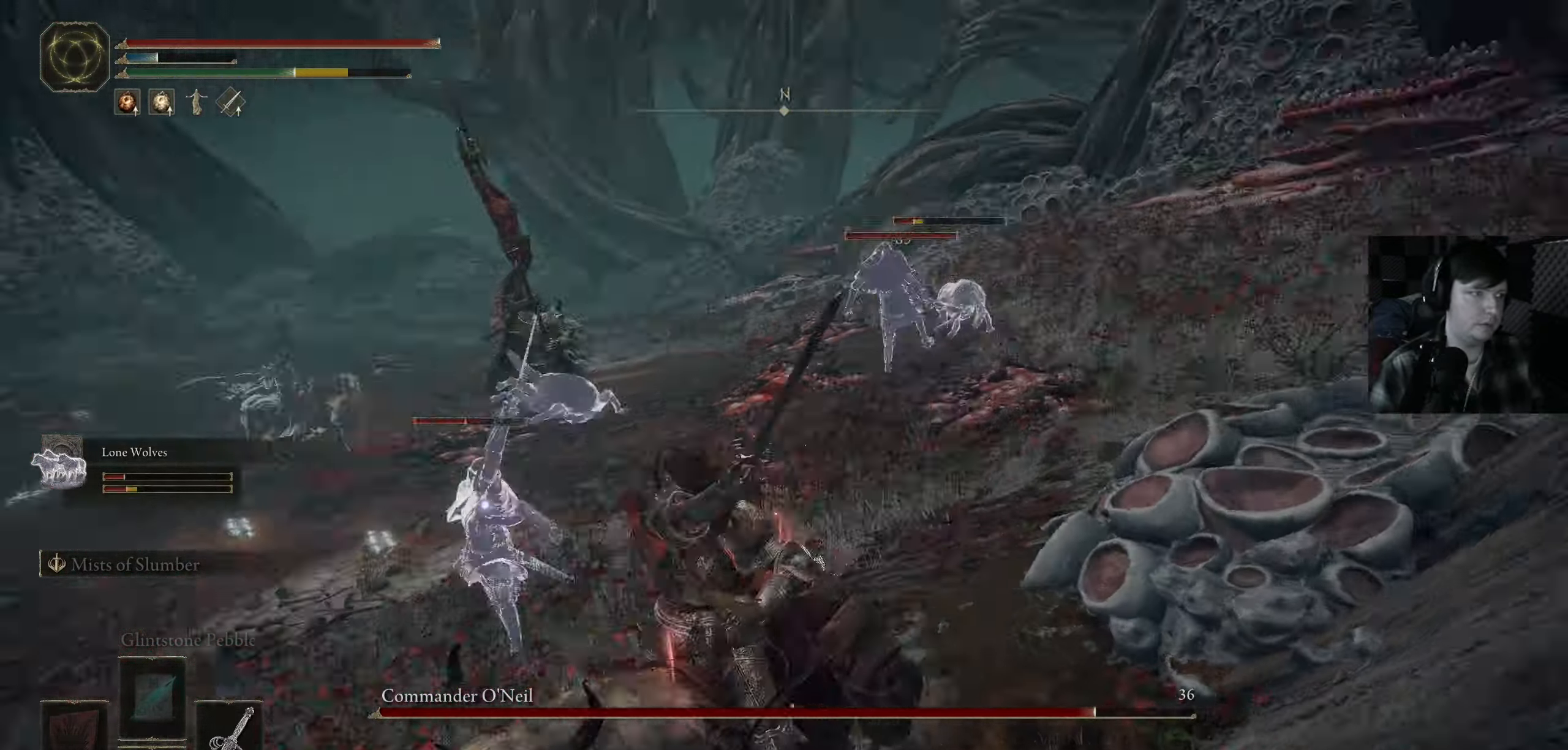
{"buttons": ["R1"], "left_stick": "up-right", "right_stick": "center", "events": [[100, "right_stick", "down"], [233, "left_stick", "up-right"], [267, "right_stick", "center"], [400, "R1", "down"]]}
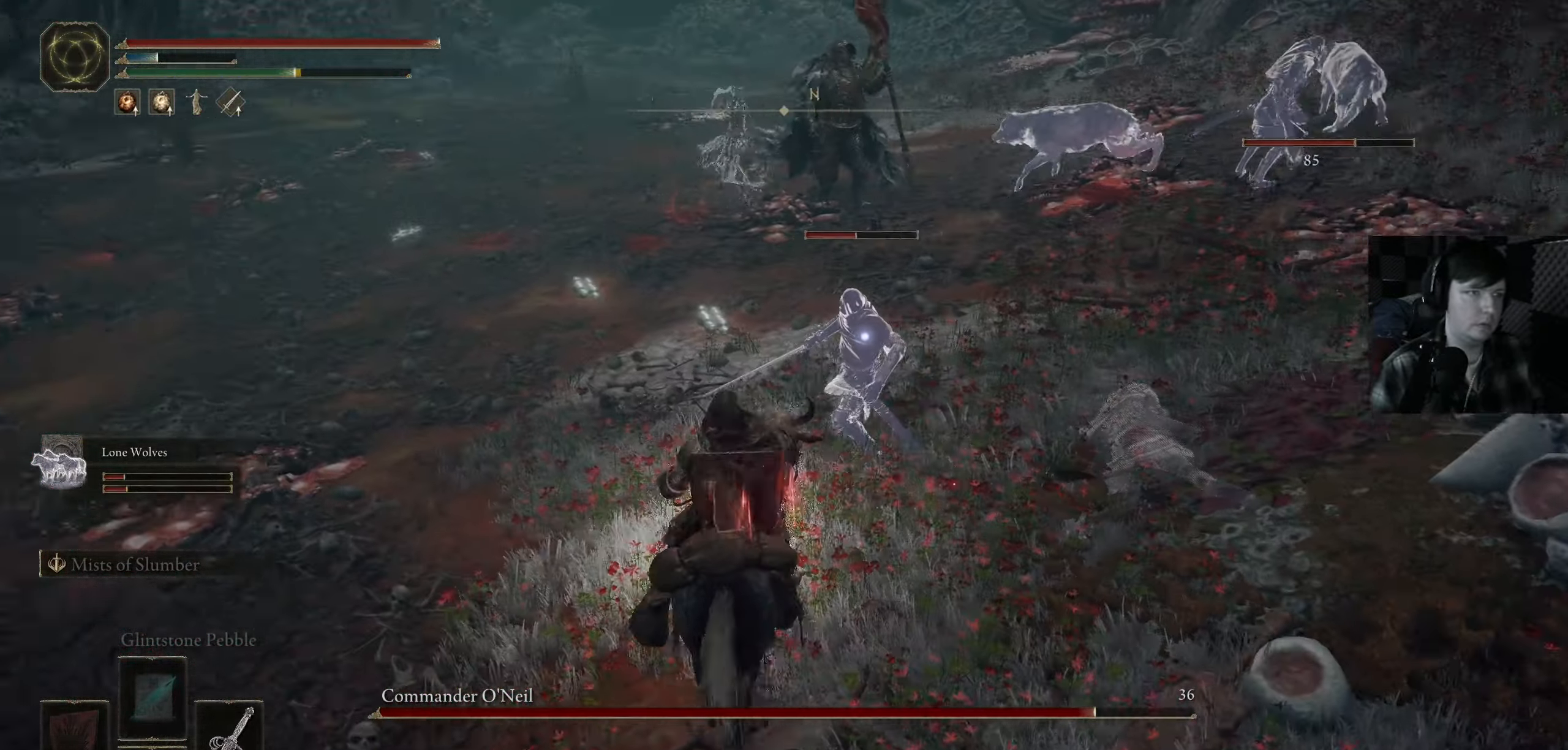
{"buttons": [], "left_stick": "center", "right_stick": "center", "events": [[50, "R1", "up"], [50, "left_stick", "up"], [133, "R1", "down"], [217, "left_stick", "center"], [233, "R1", "up"], [317, "R1", "down"], [417, "R1", "up"]]}
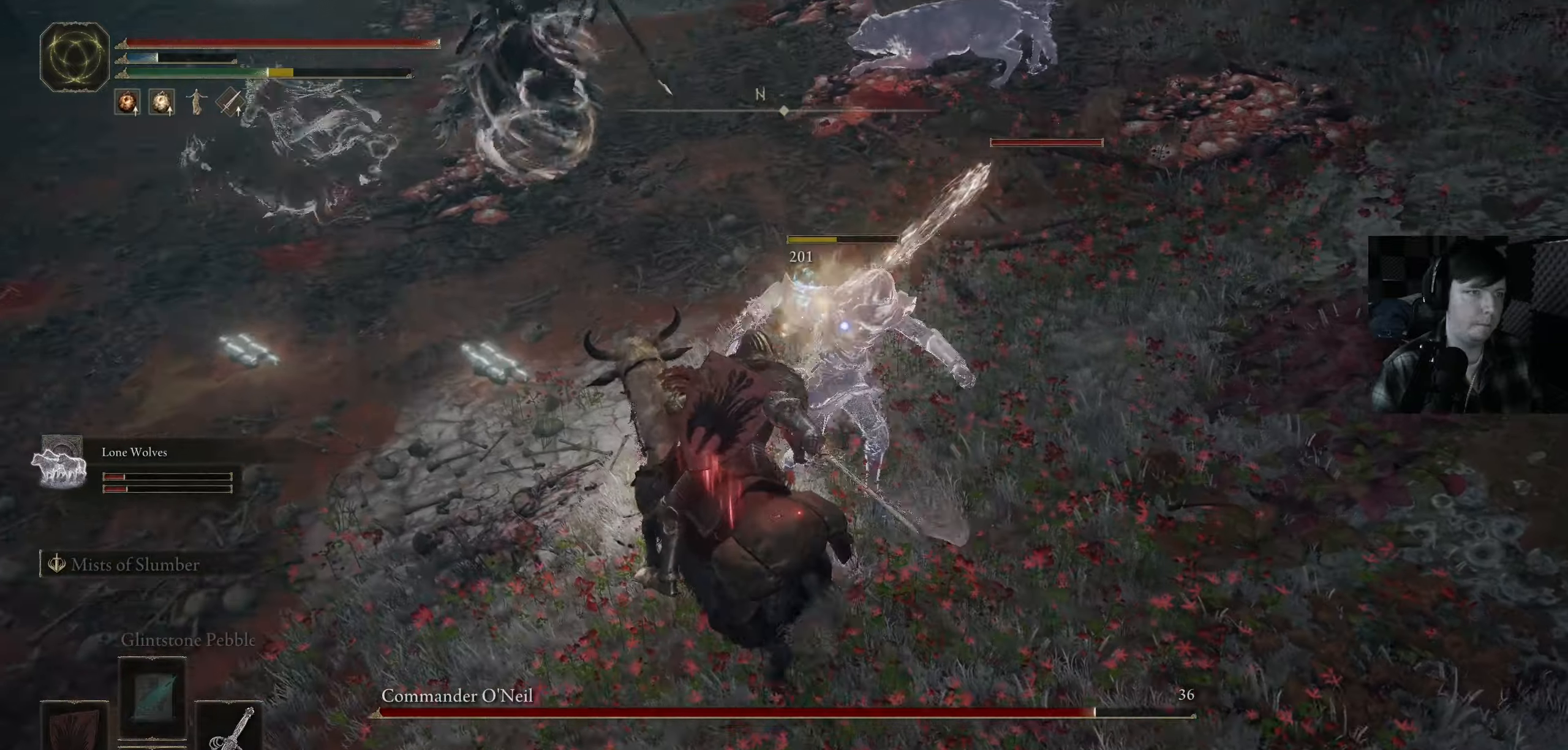
{"buttons": [], "left_stick": "up-right", "right_stick": "up", "events": [[17, "R1", "down"], [34, "left_stick", "up"], [100, "R1", "up"], [167, "left_stick", "up-right"], [334, "left_stick", "up"], [450, "left_stick", "up-right"], [467, "right_stick", "up"]]}
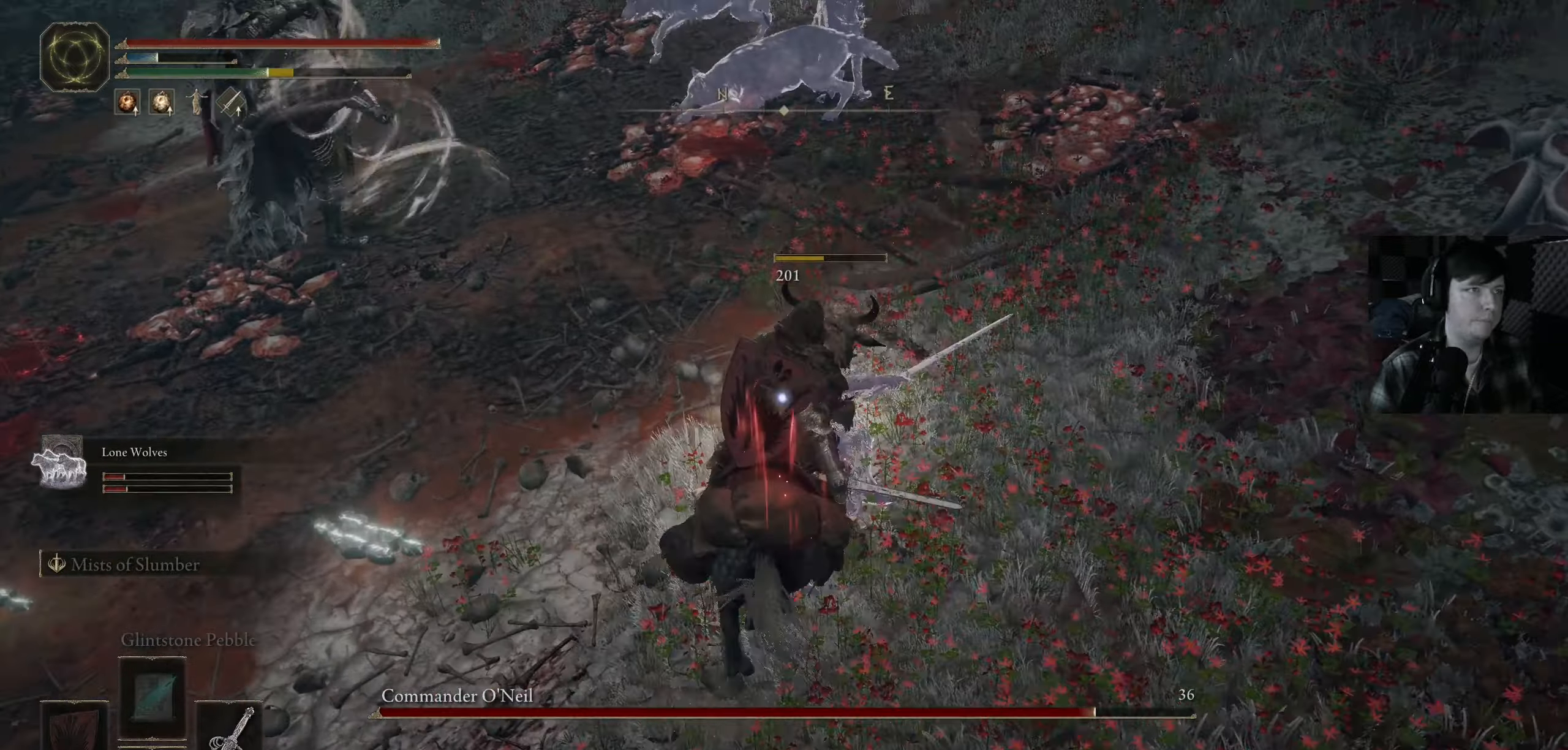
{"buttons": [], "left_stick": "up-right", "right_stick": "center", "events": [[34, "right_stick", "center"], [117, "left_stick", "up"], [417, "left_stick", "up-right"]]}
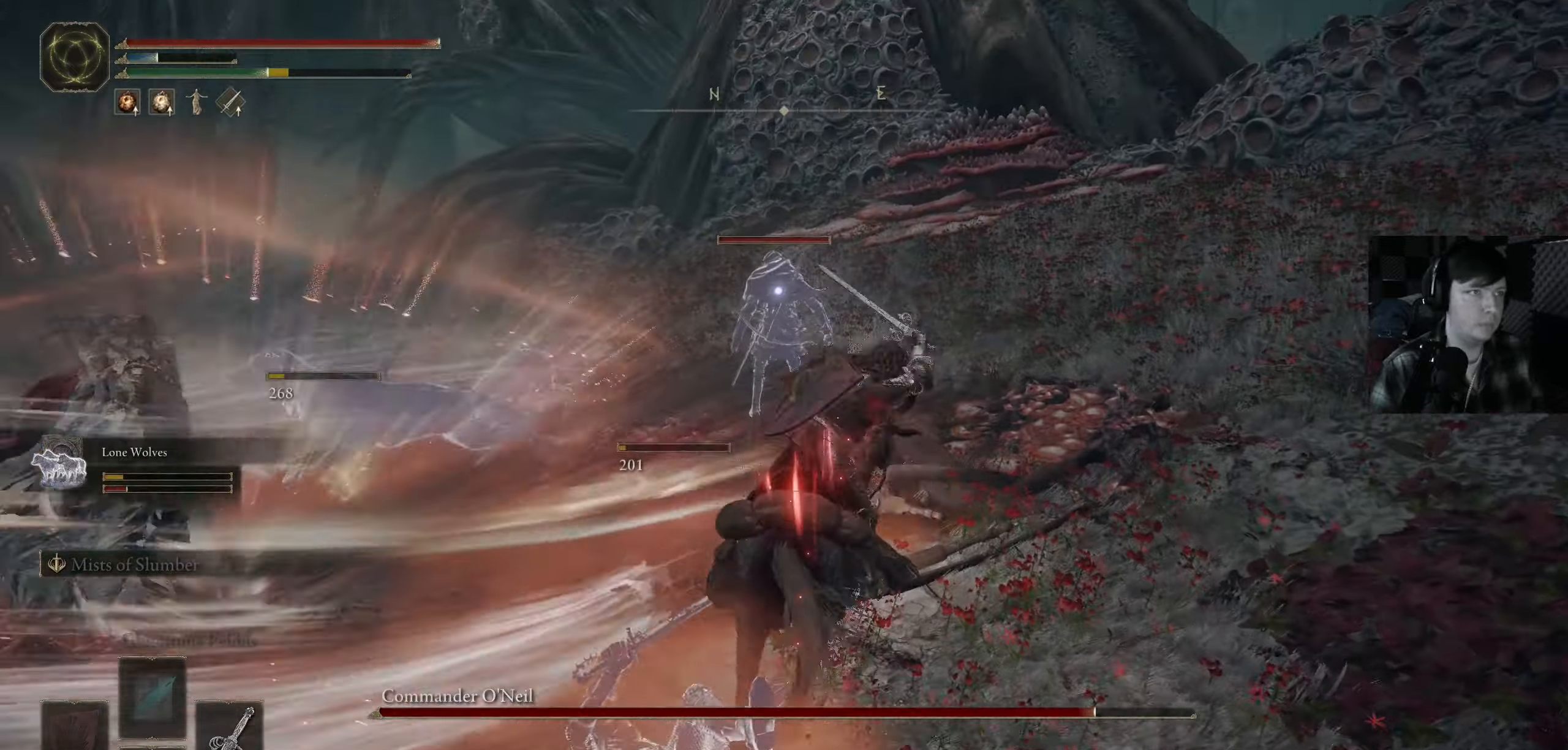
{"buttons": [], "left_stick": "up-left", "right_stick": "center", "events": [[117, "left_stick", "up"], [384, "R1", "down"], [400, "left_stick", "up-left"], [500, "R1", "up"]]}
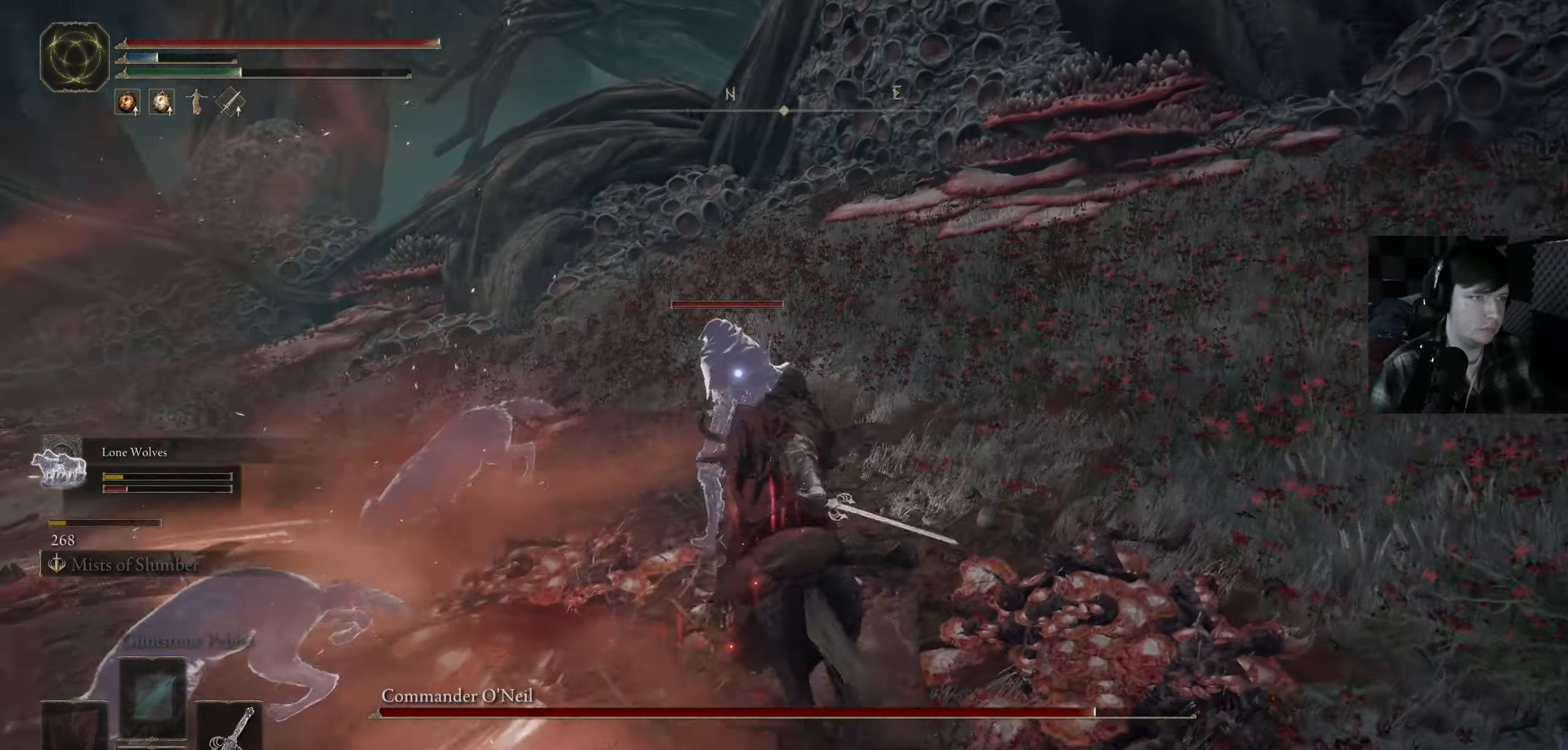
{"buttons": ["R1"], "left_stick": "up-left", "right_stick": "center", "events": [[34, "left_stick", "center"], [100, "right_stick", "down-left"], [184, "right_stick", "center"], [250, "R1", "down"], [284, "left_stick", "up"], [334, "left_stick", "up-left"], [350, "R1", "up"], [434, "R1", "down"]]}
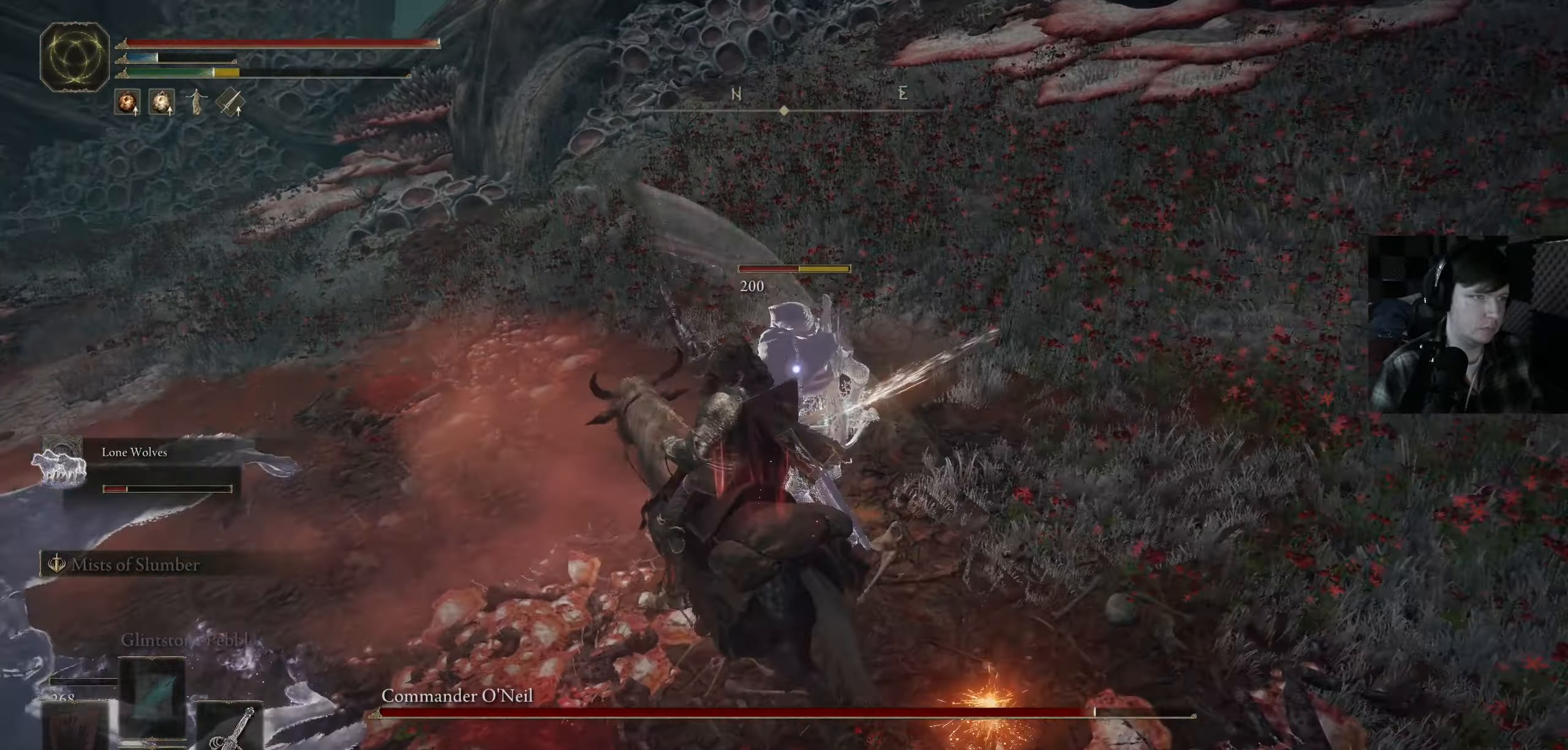
{"buttons": ["R1"], "left_stick": "right", "right_stick": "up-right", "events": [[34, "R1", "up"], [34, "left_stick", "center"], [117, "R1", "down"], [134, "left_stick", "up"], [234, "R1", "up"], [234, "left_stick", "up-right"], [317, "R1", "down"], [400, "R1", "up"], [450, "left_stick", "right"], [484, "R1", "down"], [484, "right_stick", "up-right"]]}
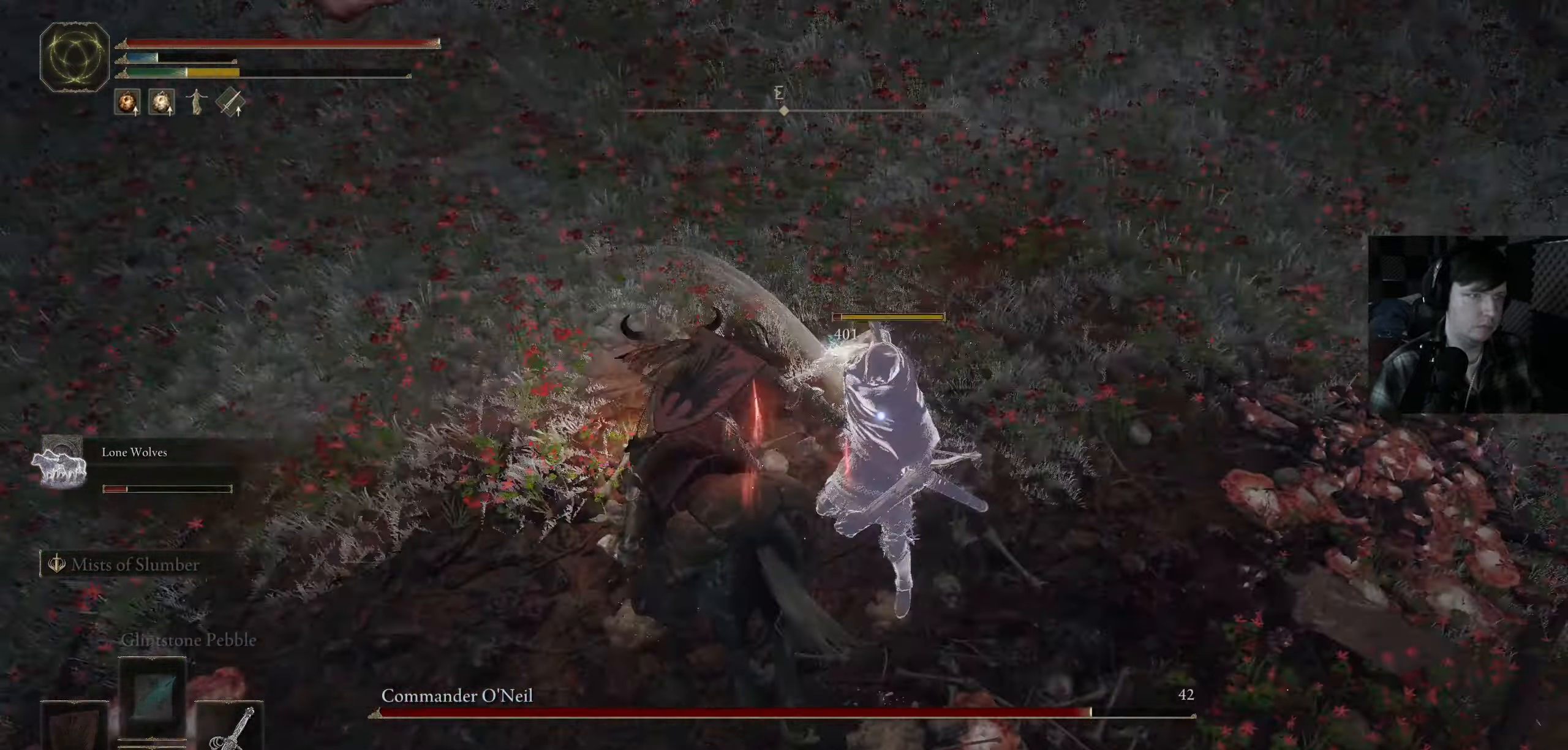
{"buttons": [], "left_stick": "up-right", "right_stick": "right", "events": [[67, "right_stick", "center"], [100, "R1", "up"], [184, "R1", "down"], [250, "left_stick", "up-right"], [300, "R1", "up"], [400, "R1", "down"], [400, "right_stick", "right"], [484, "R1", "up"]]}
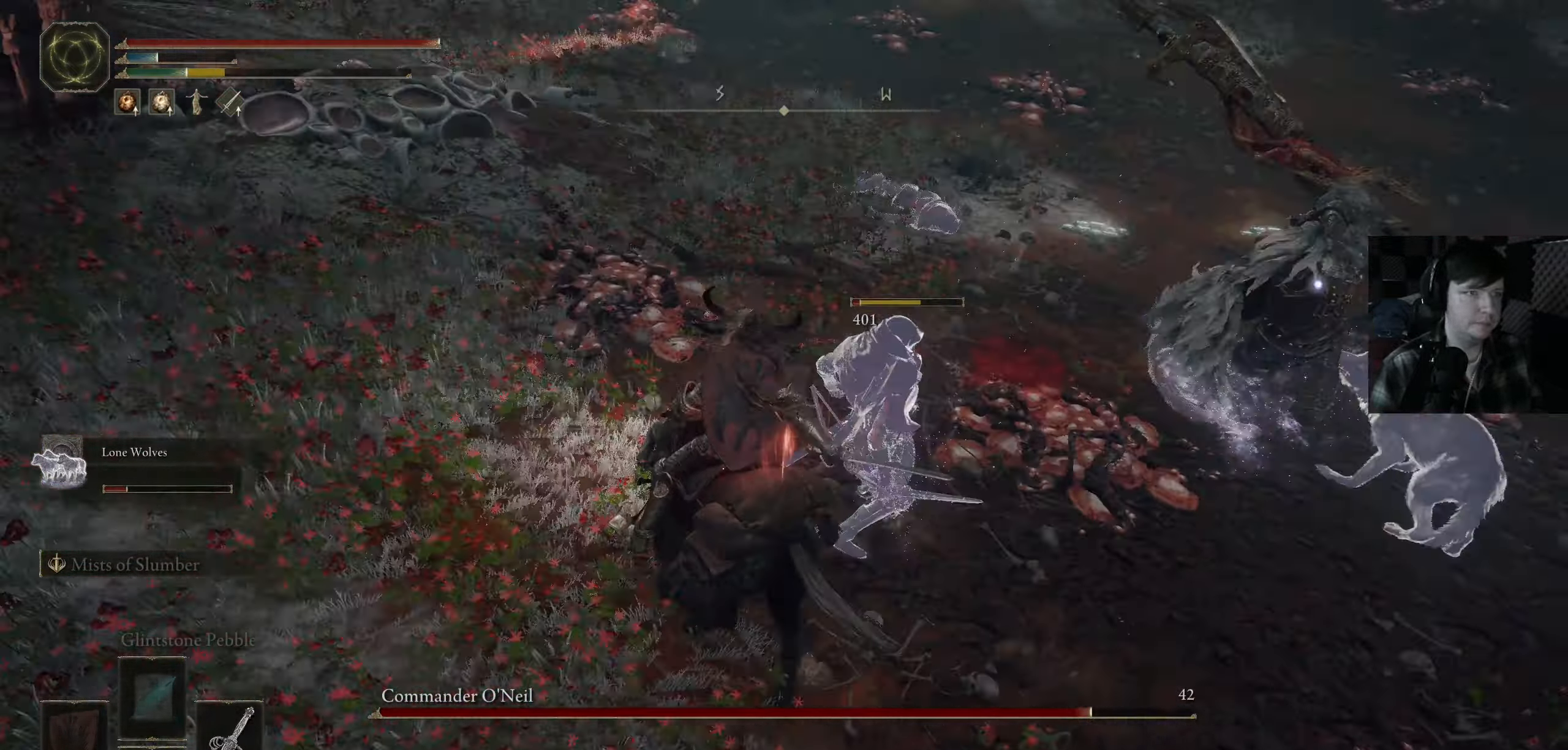
{"buttons": [], "left_stick": "right", "right_stick": "center", "events": [[67, "R1", "down"], [84, "right_stick", "up"], [150, "right_stick", "center"], [184, "R1", "up"], [217, "left_stick", "center"], [317, "R1", "down"], [384, "R1", "up"], [417, "left_stick", "right"]]}
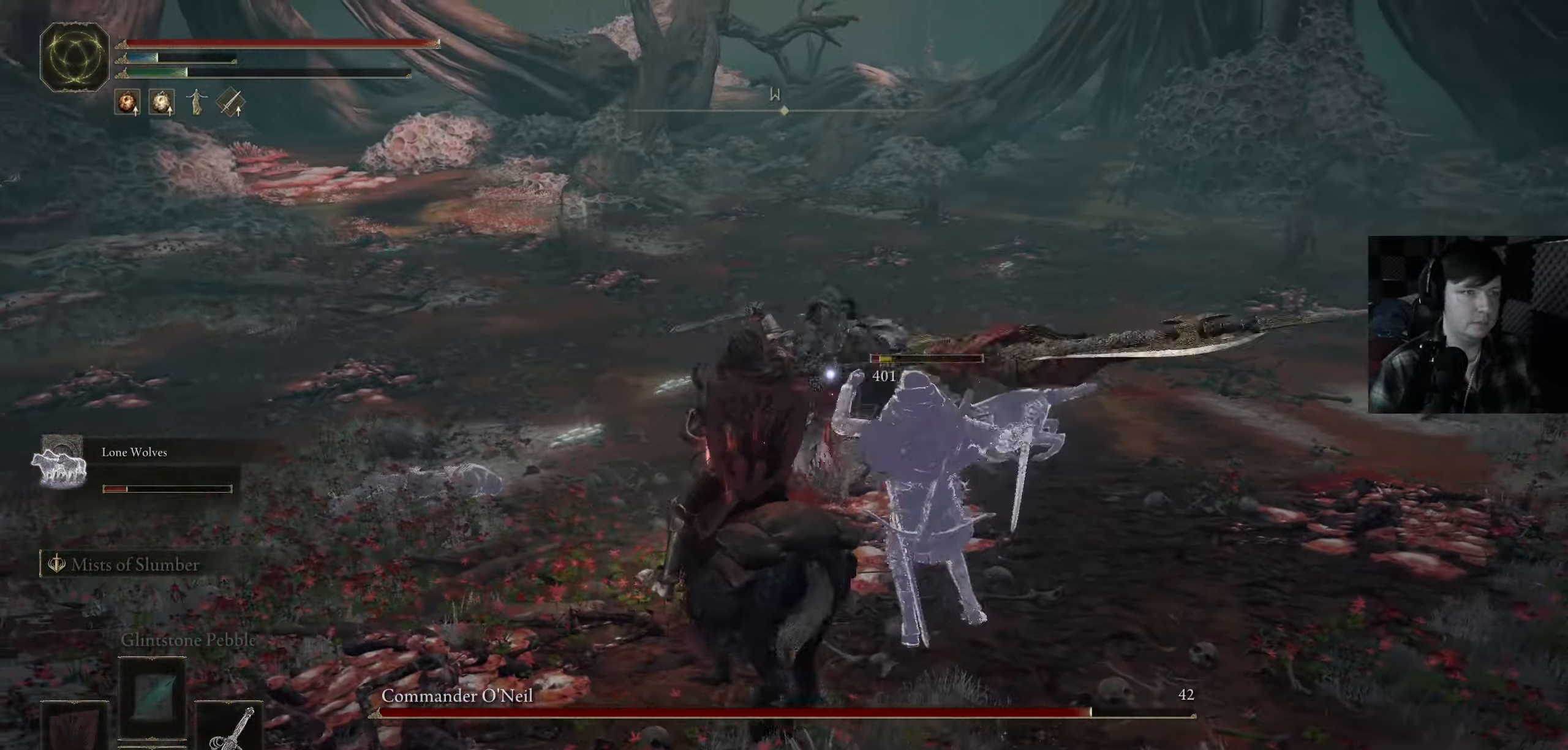
{"buttons": [], "left_stick": "left", "right_stick": "center", "events": [[17, "left_stick", "center"], [150, "left_stick", "left"], [284, "left_stick", "down-left"], [467, "left_stick", "left"]]}
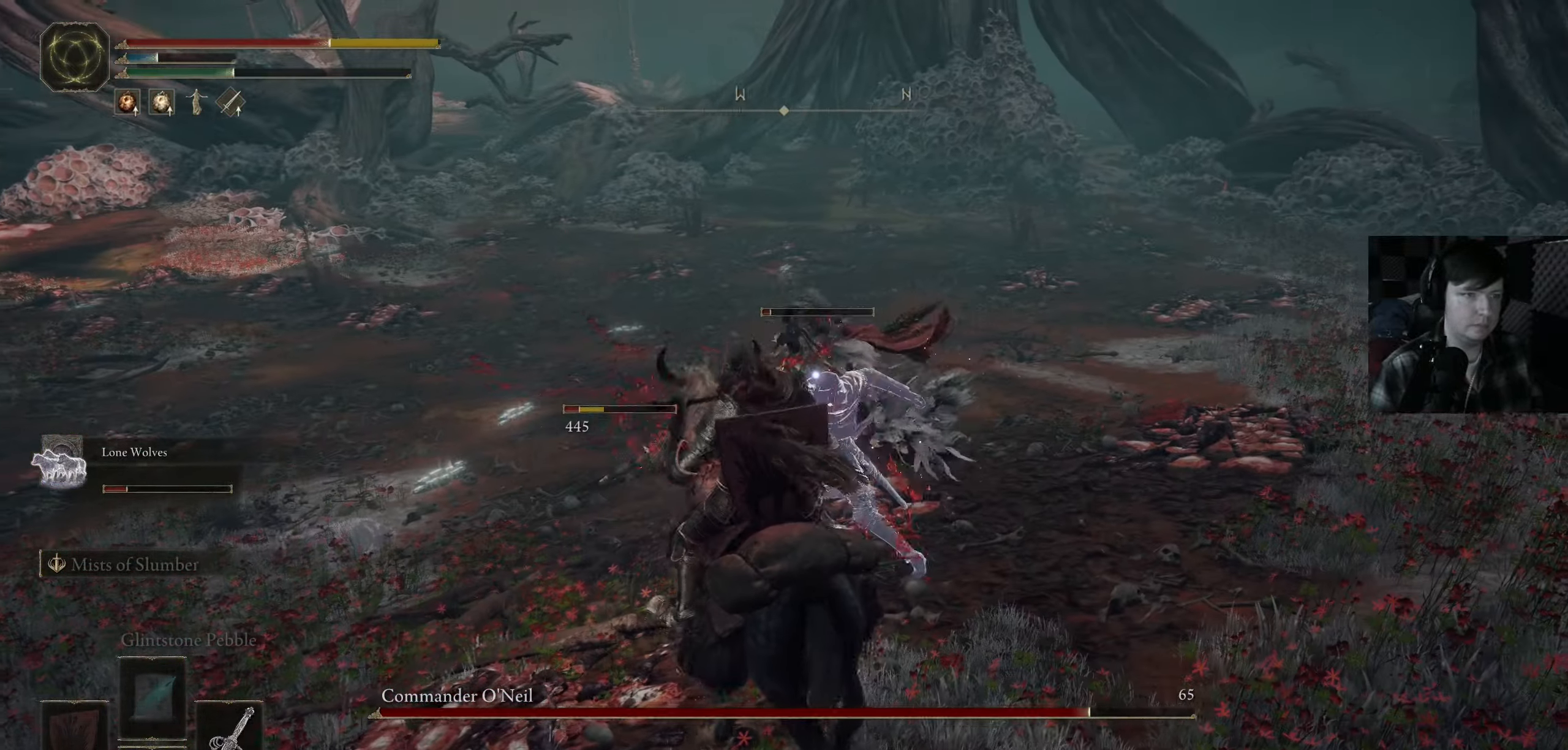
{"buttons": [], "left_stick": "down-left", "right_stick": "center", "events": [[267, "left_stick", "down-left"]]}
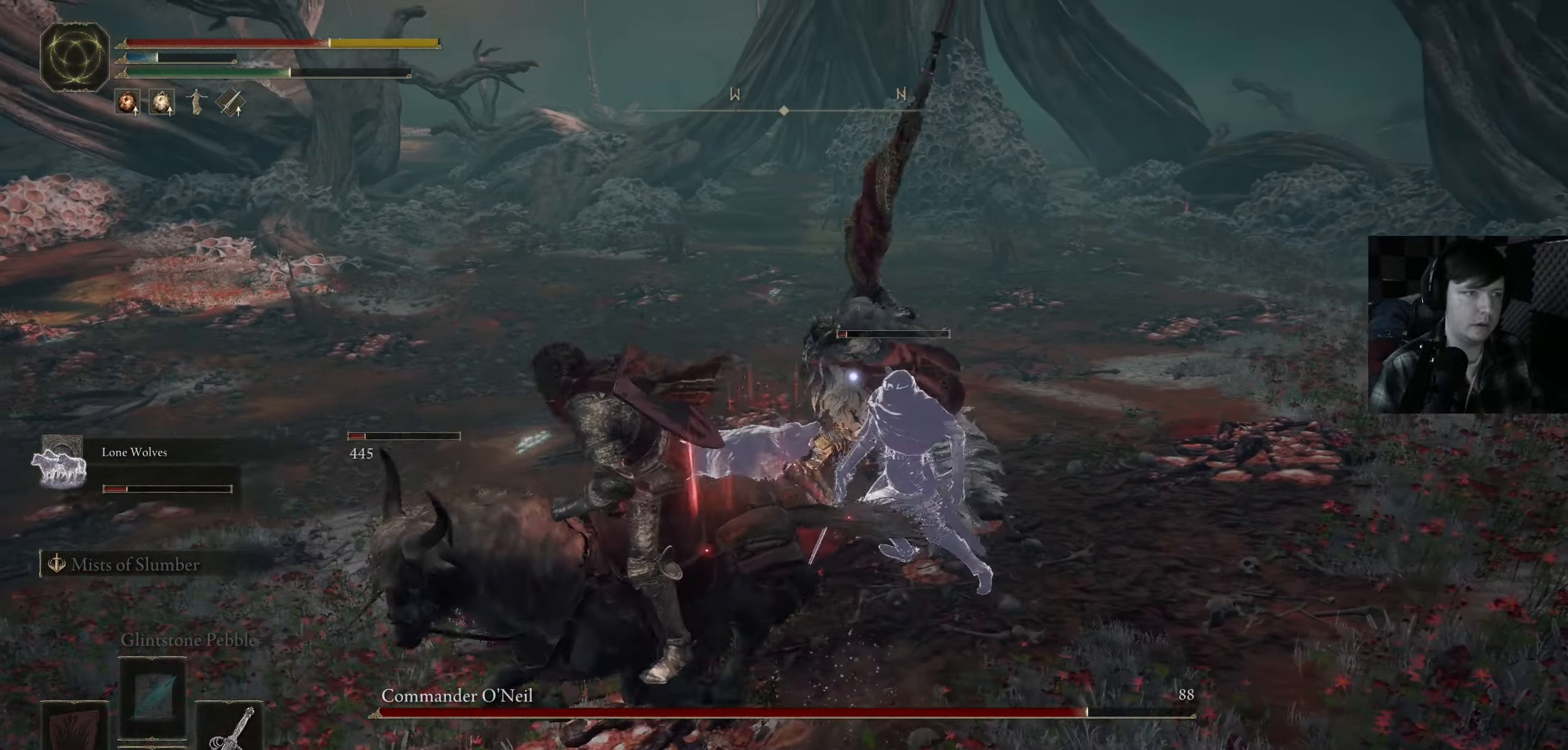
{"buttons": ["B"], "left_stick": "left", "right_stick": "center", "events": [[34, "left_stick", "down"], [217, "left_stick", "down-left"], [350, "B", "down"], [466, "left_stick", "left"]]}
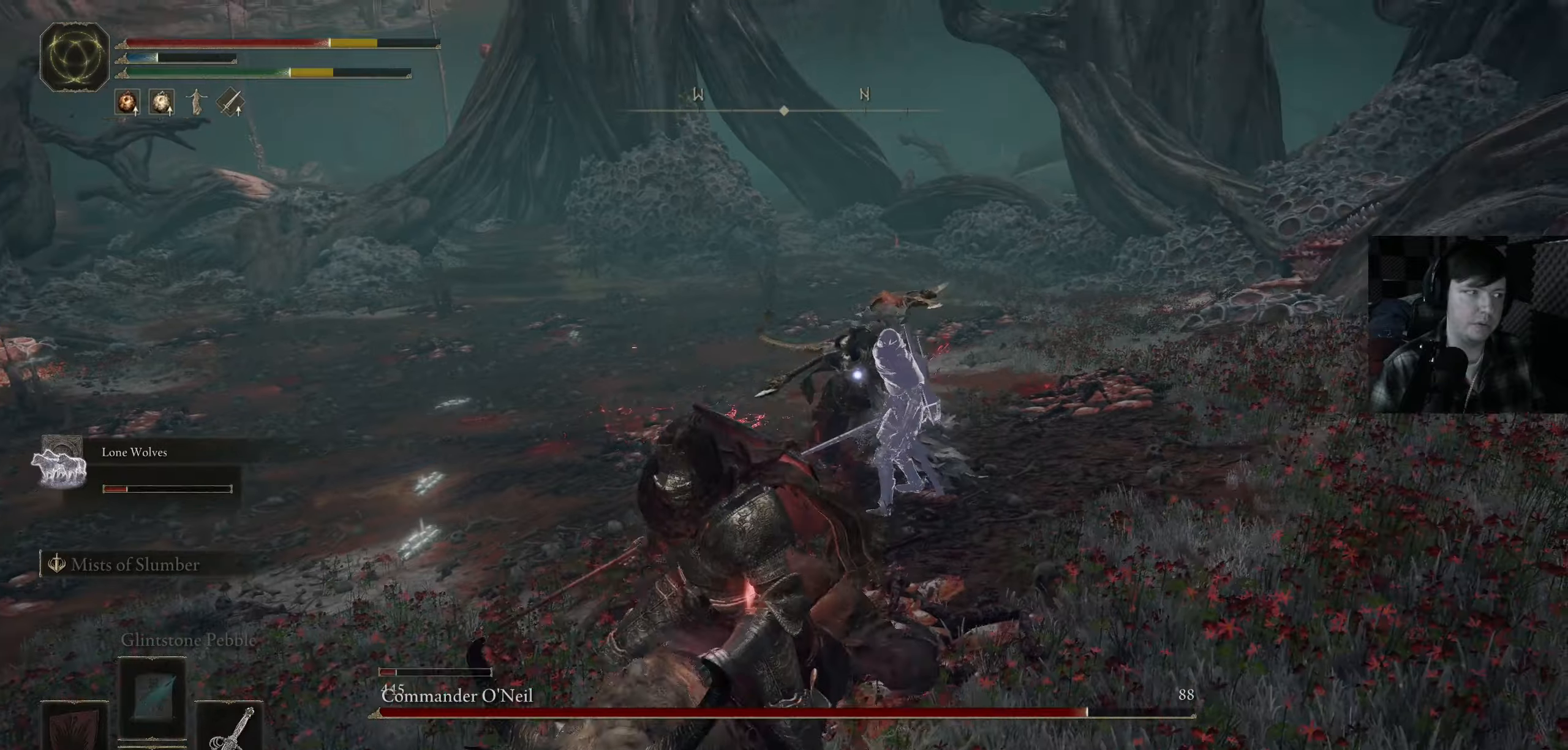
{"buttons": ["Y"], "left_stick": "center", "right_stick": "center", "events": [[133, "left_stick", "up"], [200, "B", "up"], [216, "left_stick", "up-left"], [350, "left_stick", "center"], [383, "Y", "down"]]}
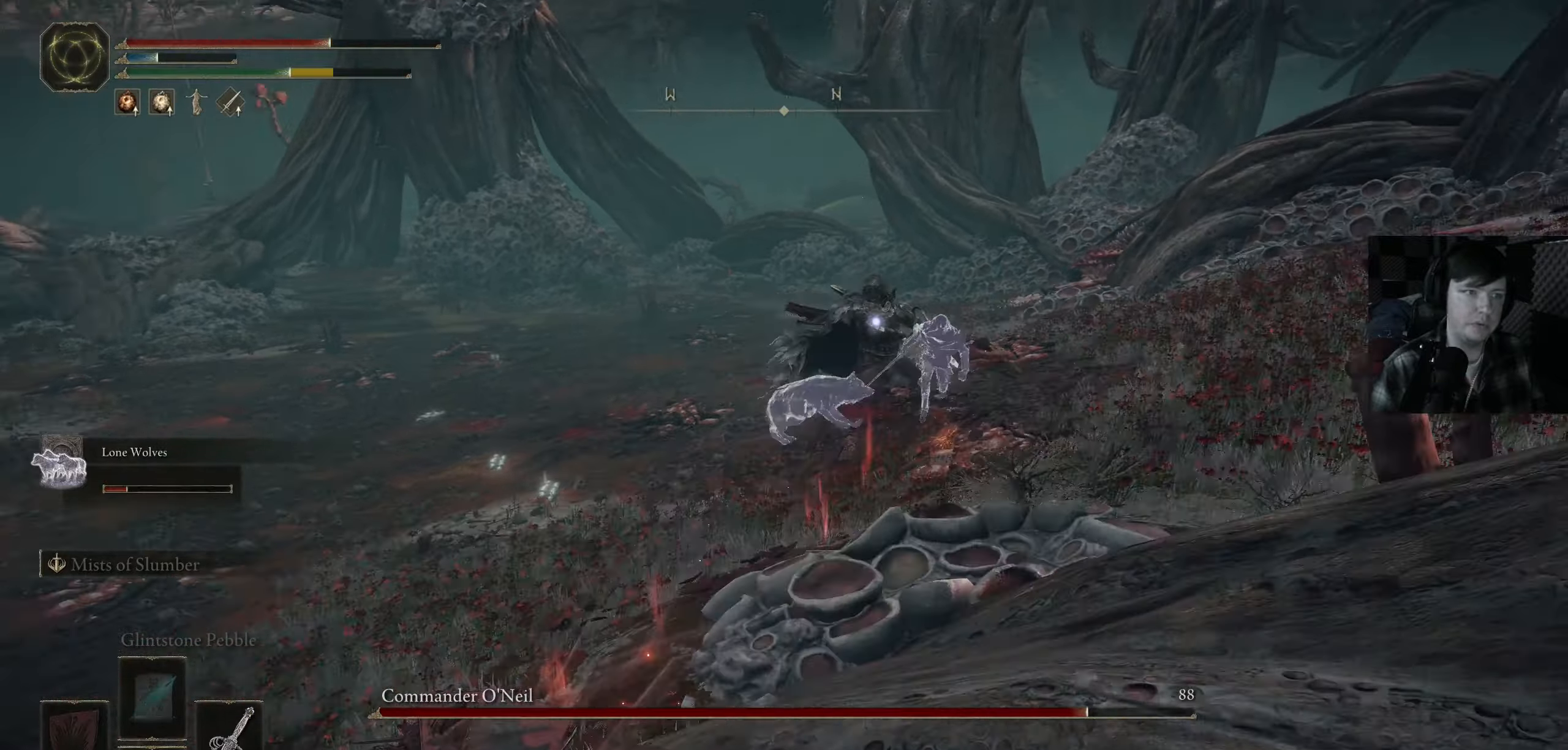
{"buttons": ["Y", "DPAD_RIGHT"], "left_stick": "center", "right_stick": "center", "events": [[500, "DPAD_RIGHT", "down"]]}
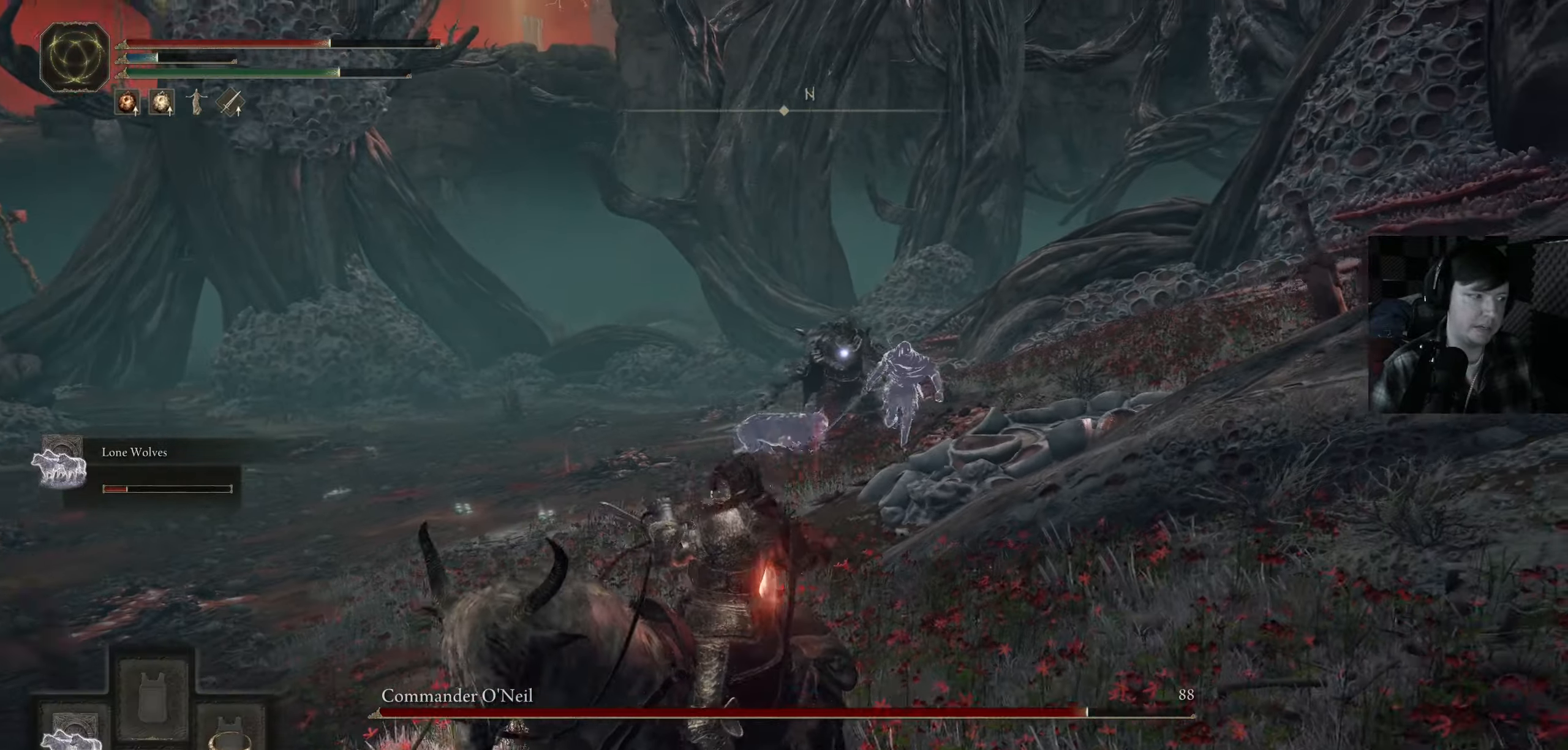
{"buttons": [], "left_stick": "up", "right_stick": "center", "events": [[100, "DPAD_RIGHT", "up"], [250, "left_stick", "up-left"], [300, "Y", "up"], [333, "left_stick", "up"]]}
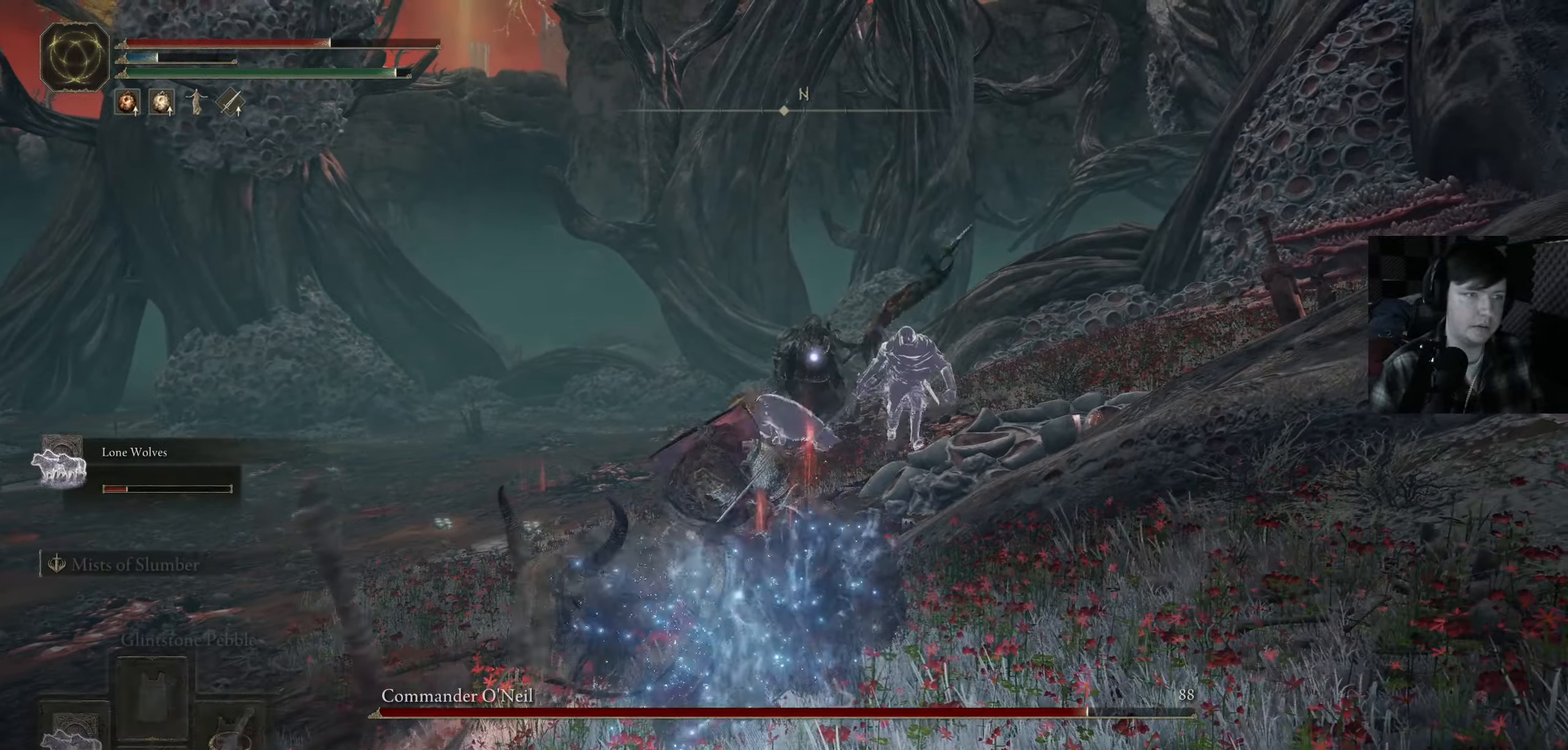
{"buttons": ["R3"], "left_stick": "up", "right_stick": "right", "events": [[66, "right_stick", "right"], [133, "right_stick", "down-right"], [466, "R3", "down"], [483, "right_stick", "right"]]}
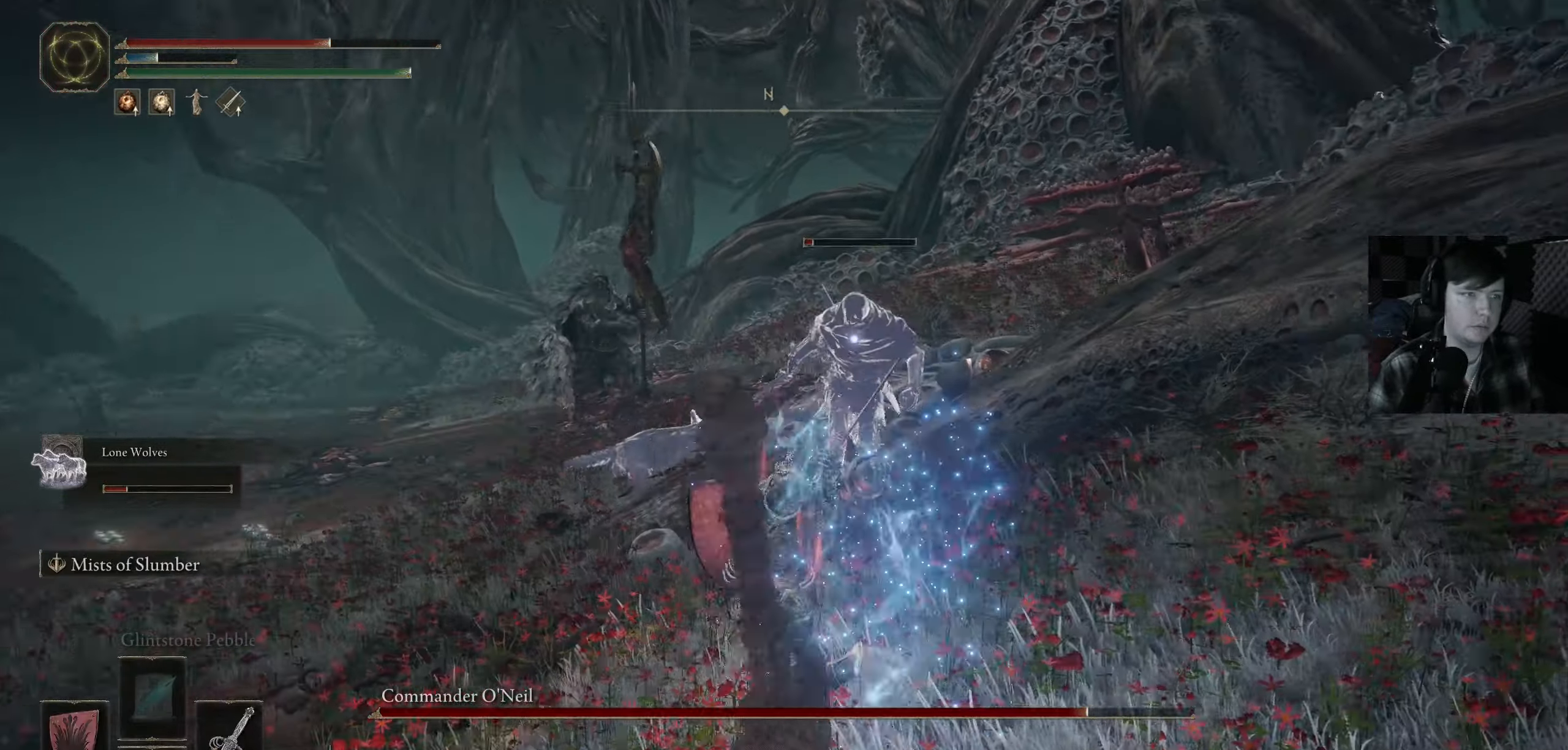
{"buttons": ["L1", "R1"], "left_stick": "up", "right_stick": "center", "events": [[66, "R3", "up"], [116, "right_stick", "center"], [266, "R1", "down"], [350, "R1", "up"], [450, "R1", "down"], [466, "L1", "down"]]}
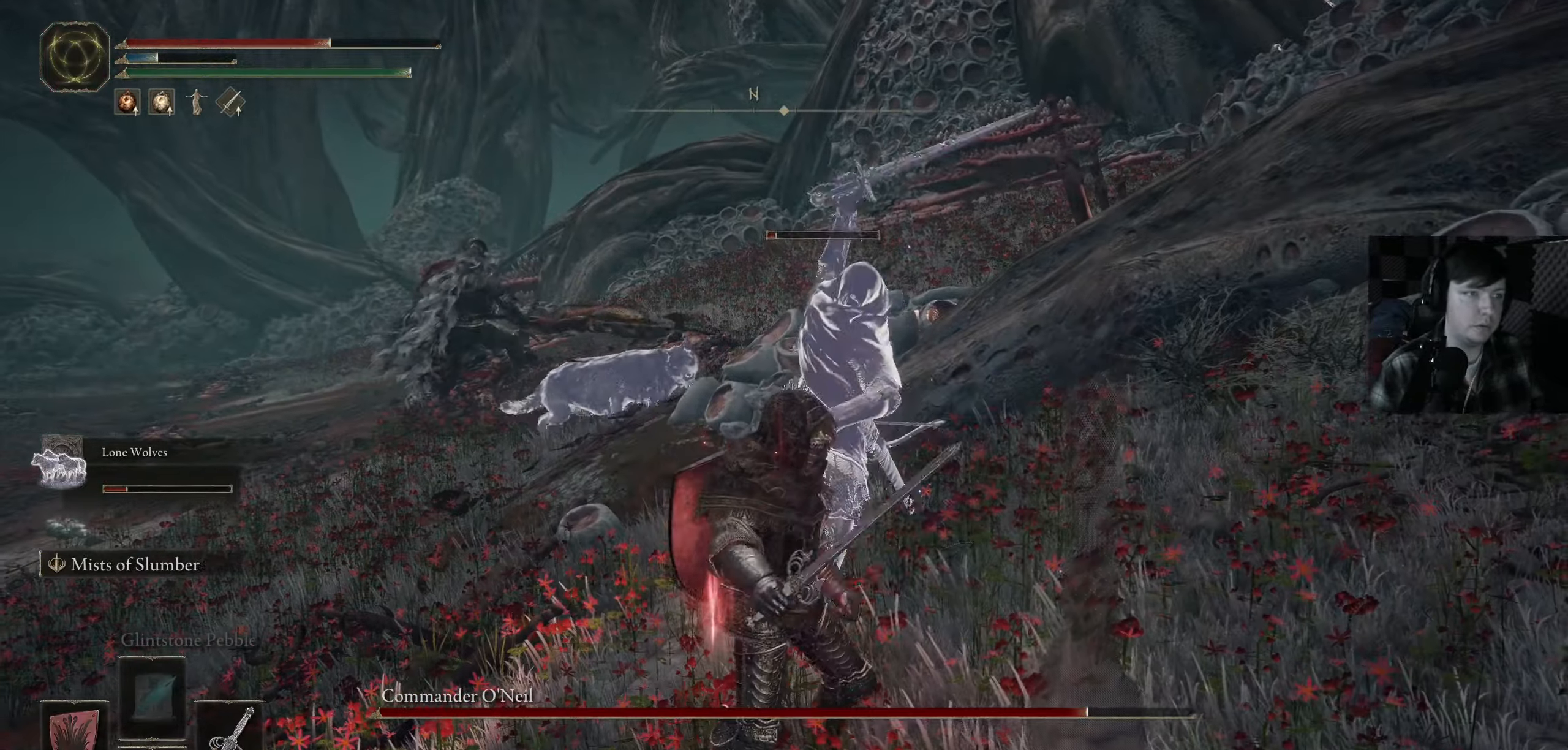
{"buttons": ["L1"], "left_stick": "up", "right_stick": "center", "events": [[16, "R1", "up"], [300, "R1", "down"], [416, "R1", "up"]]}
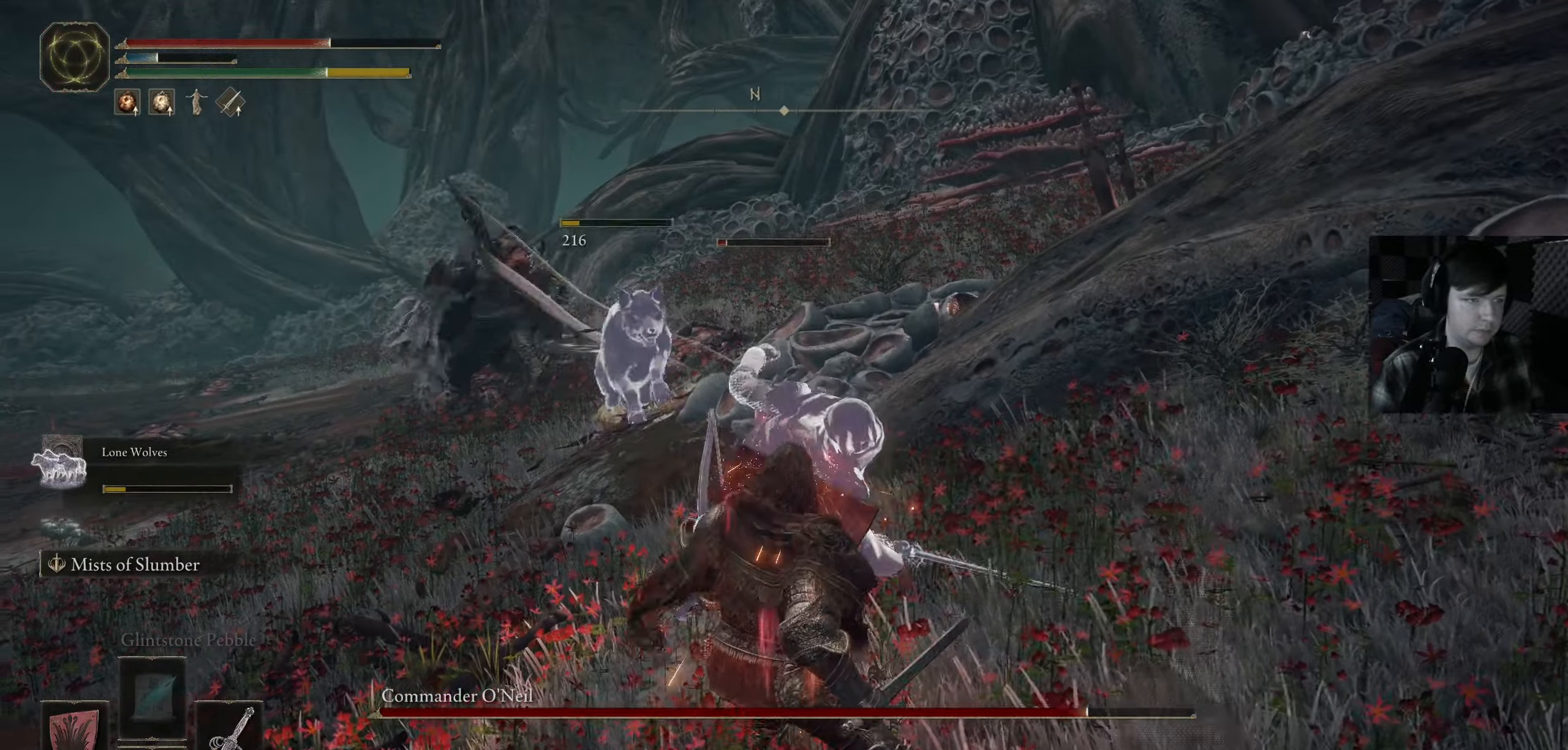
{"buttons": [], "left_stick": "up", "right_stick": "center", "events": [[33, "R1", "down"], [100, "R1", "up"], [200, "R1", "down"], [216, "L1", "up"], [316, "R1", "up"], [383, "R1", "down"], [500, "R1", "up"]]}
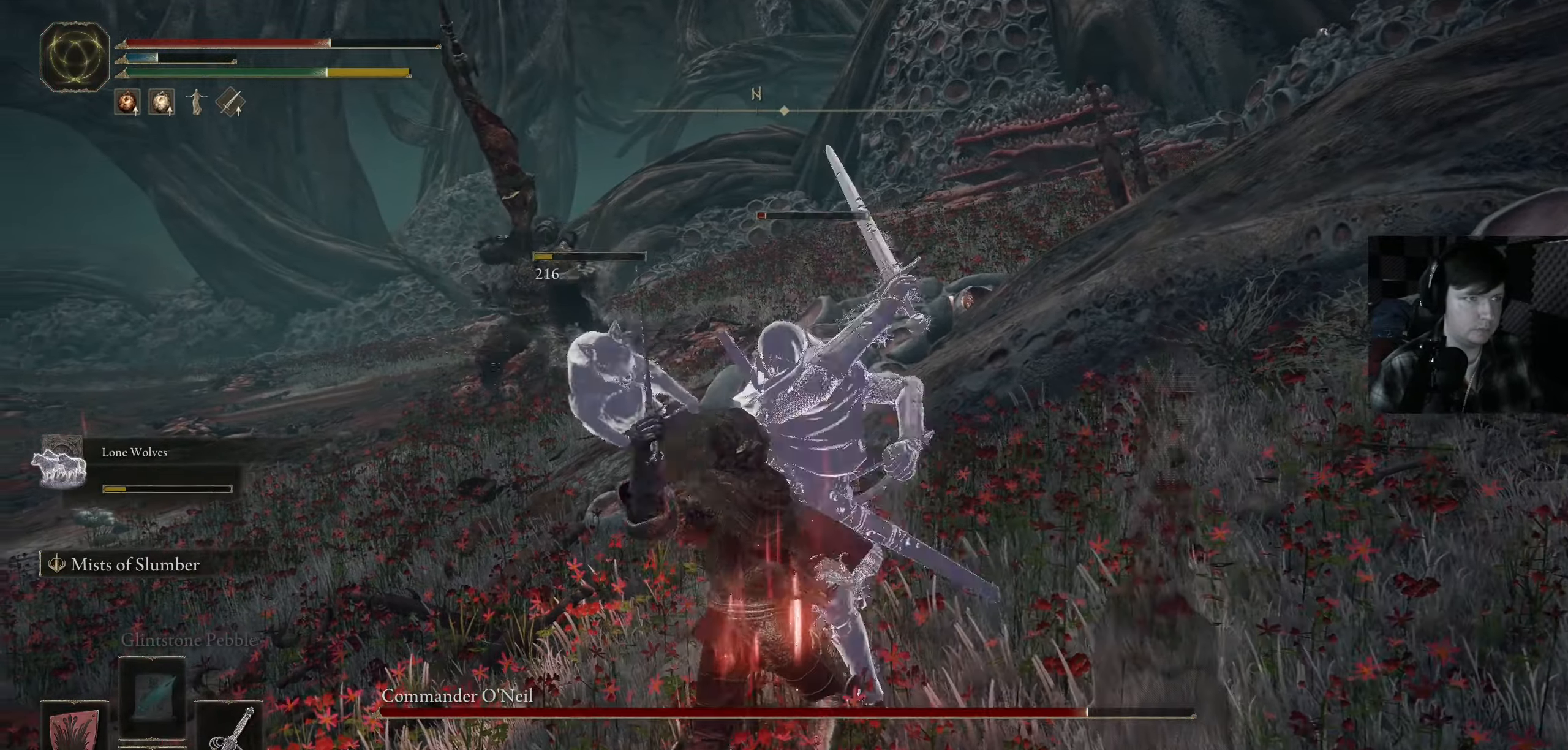
{"buttons": ["L1"], "left_stick": "up", "right_stick": "center", "events": [[66, "L1", "down"], [100, "R1", "down"], [150, "R1", "up"]]}
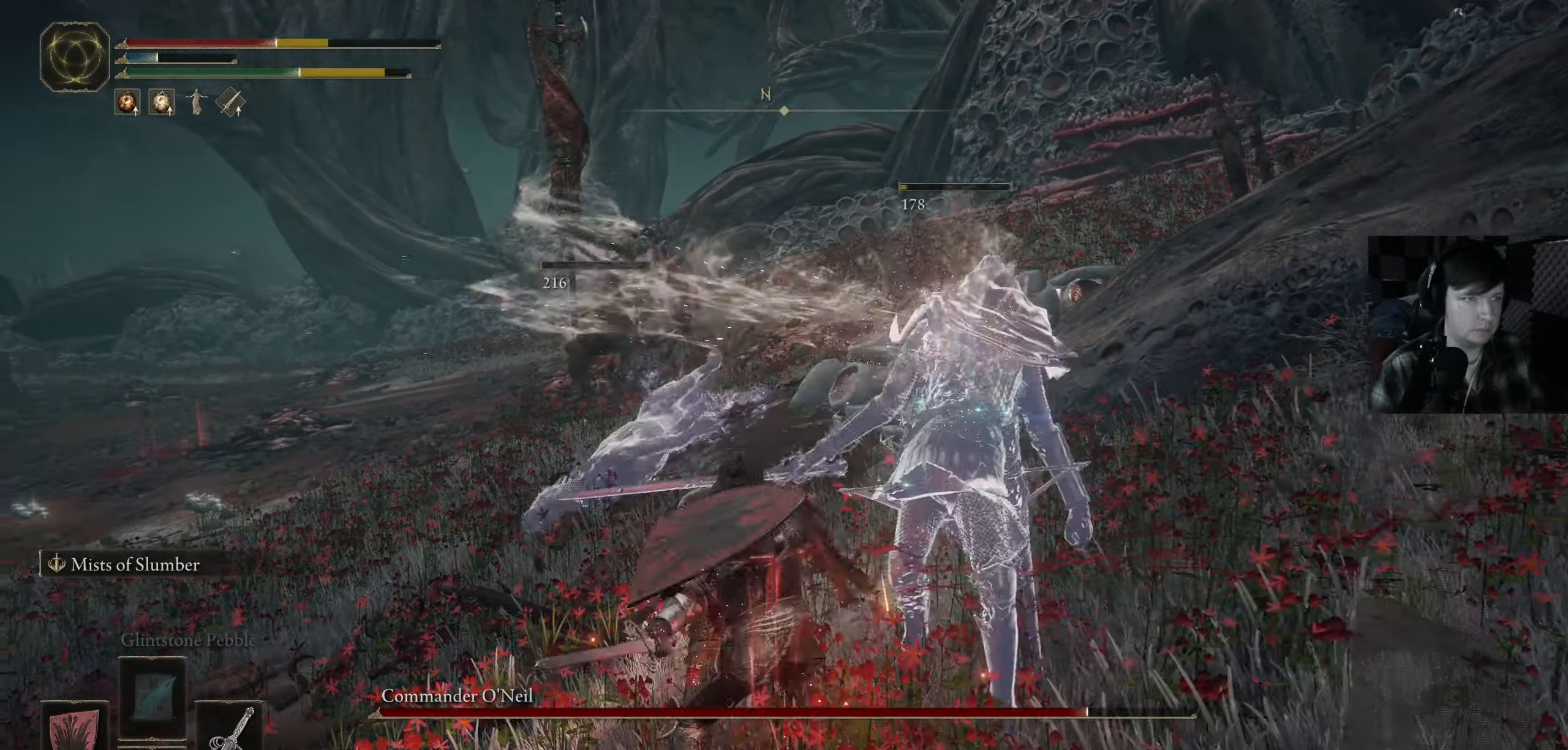
{"buttons": [], "left_stick": "down-left", "right_stick": "center", "events": [[50, "L1", "up"], [333, "left_stick", "left"], [383, "left_stick", "down-left"]]}
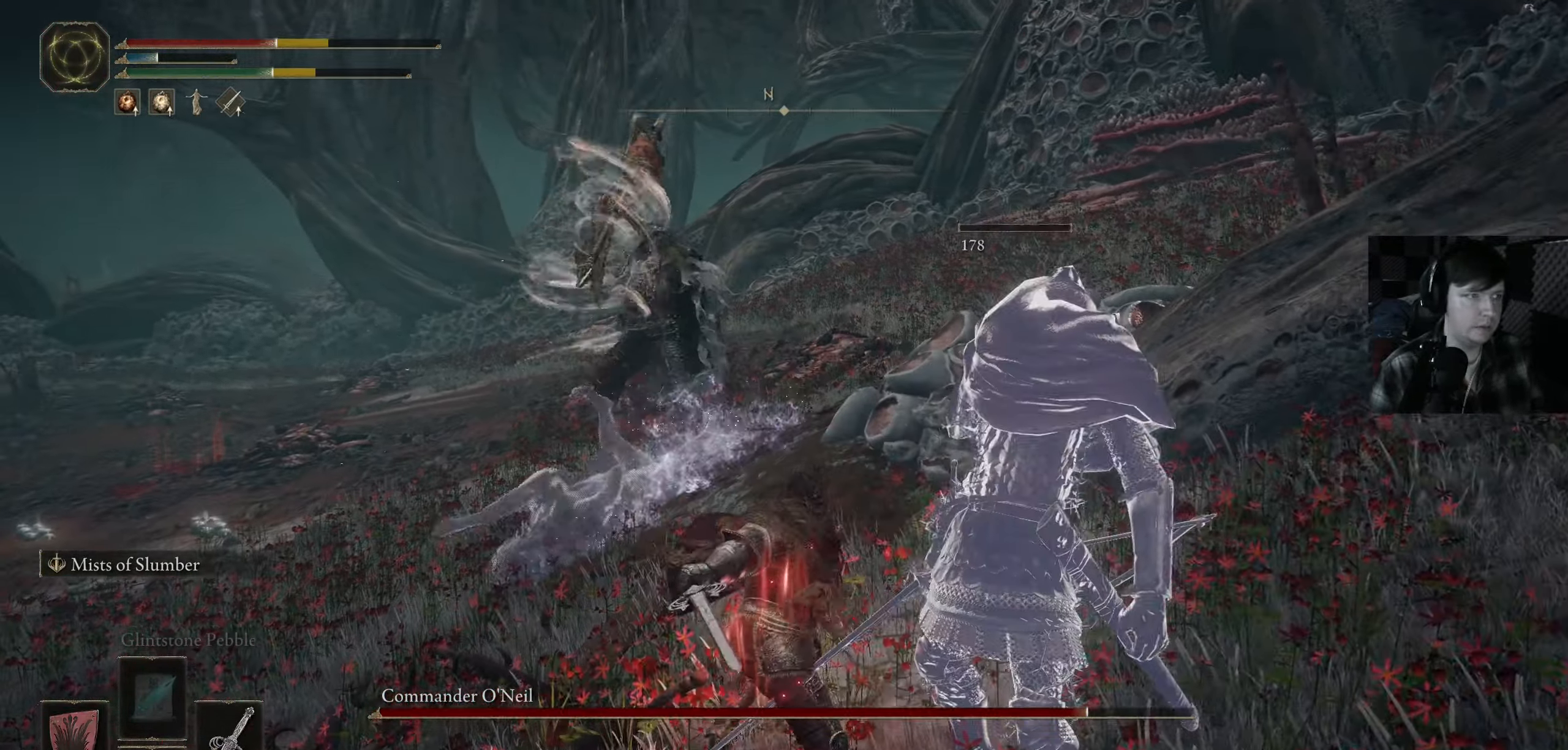
{"buttons": ["L3"], "left_stick": "down-left", "right_stick": "center", "events": [[116, "left_stick", "down"], [216, "X", "down"], [300, "X", "up"], [300, "left_stick", "down-left"], [400, "L3", "down"], [433, "X", "down"], [483, "X", "up"]]}
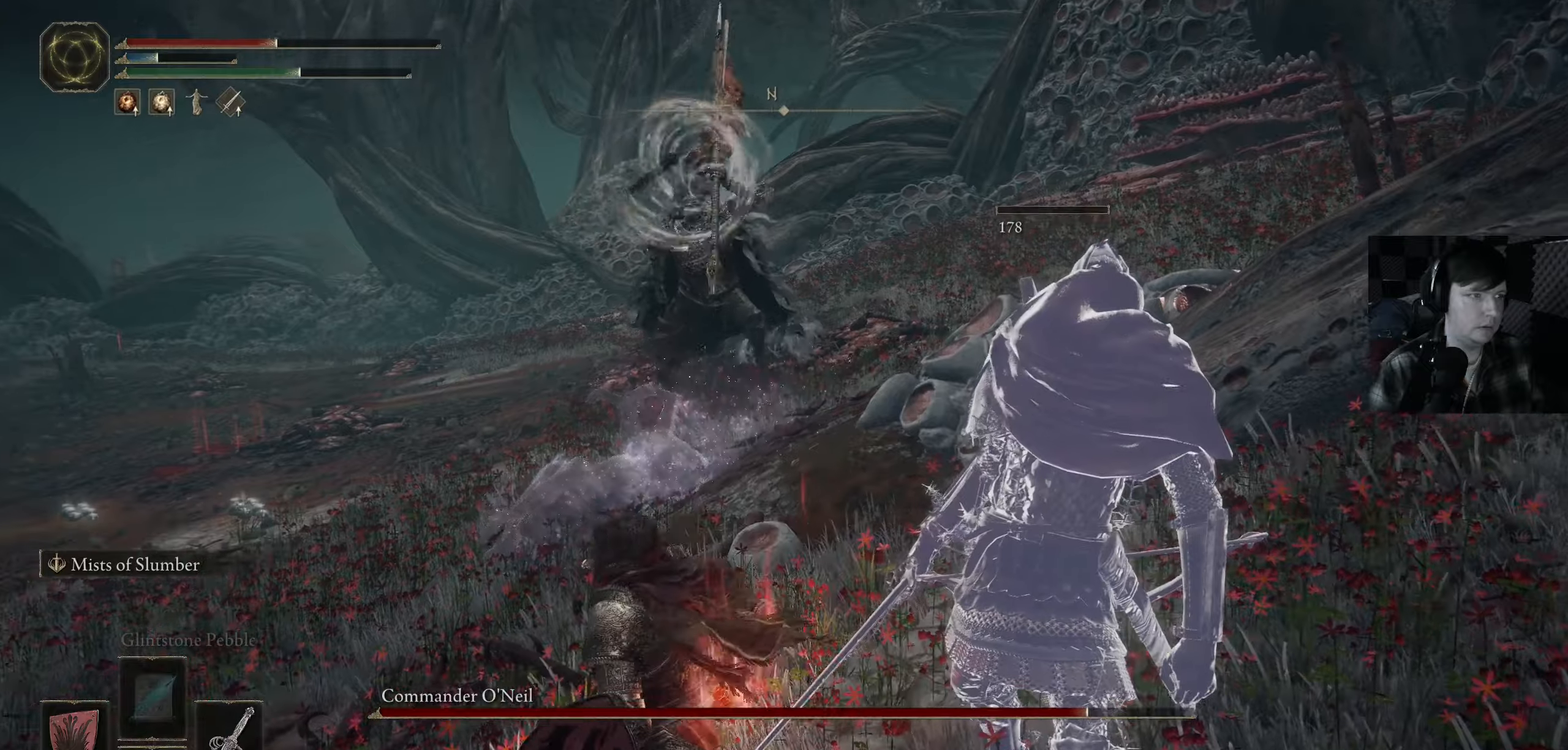
{"buttons": [], "left_stick": "left", "right_stick": "center", "events": [[417, "L3", "up"], [450, "left_stick", "left"]]}
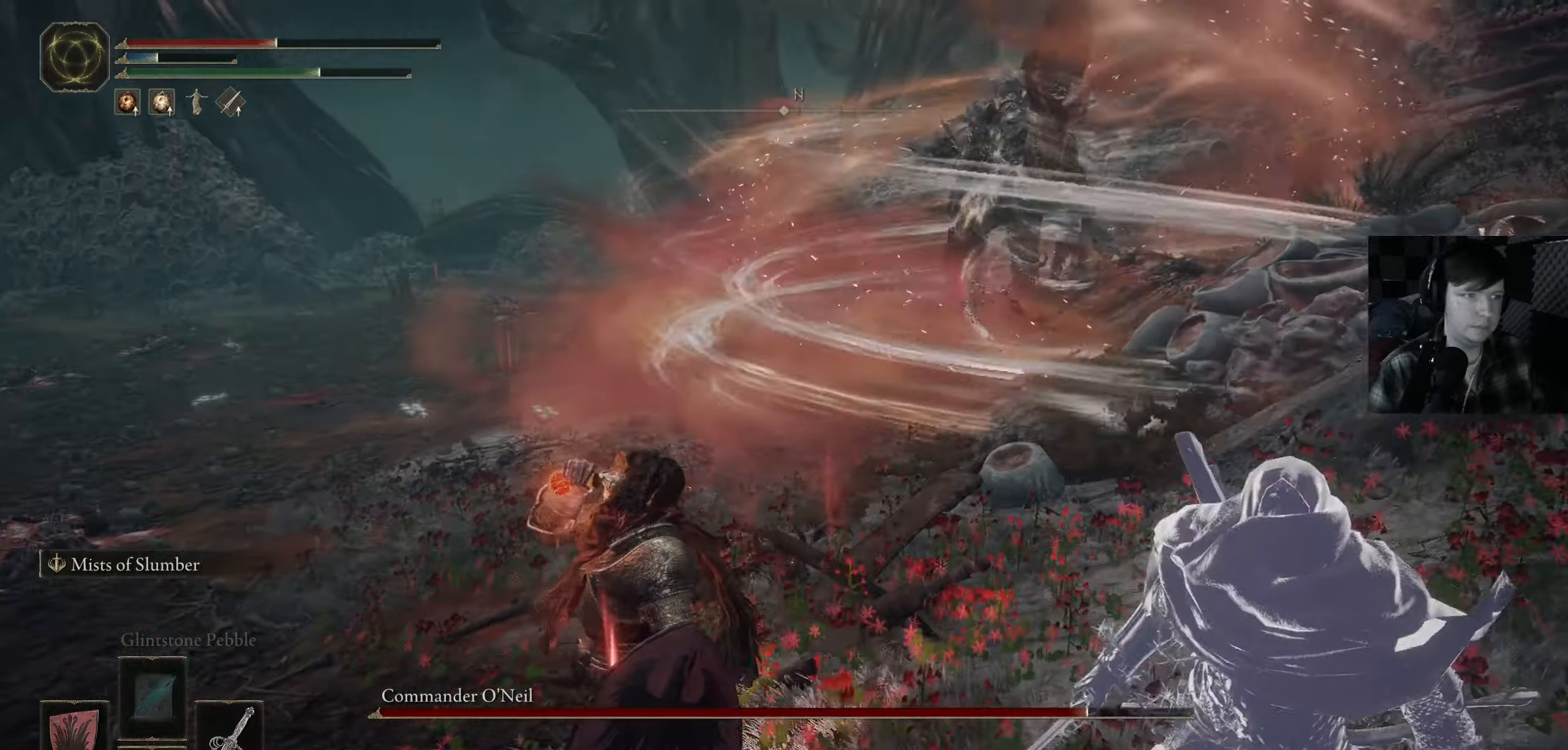
{"buttons": ["R3"], "left_stick": "up", "right_stick": "right", "events": [[117, "right_stick", "down-right"], [167, "left_stick", "up"], [183, "right_stick", "right"], [500, "R3", "down"]]}
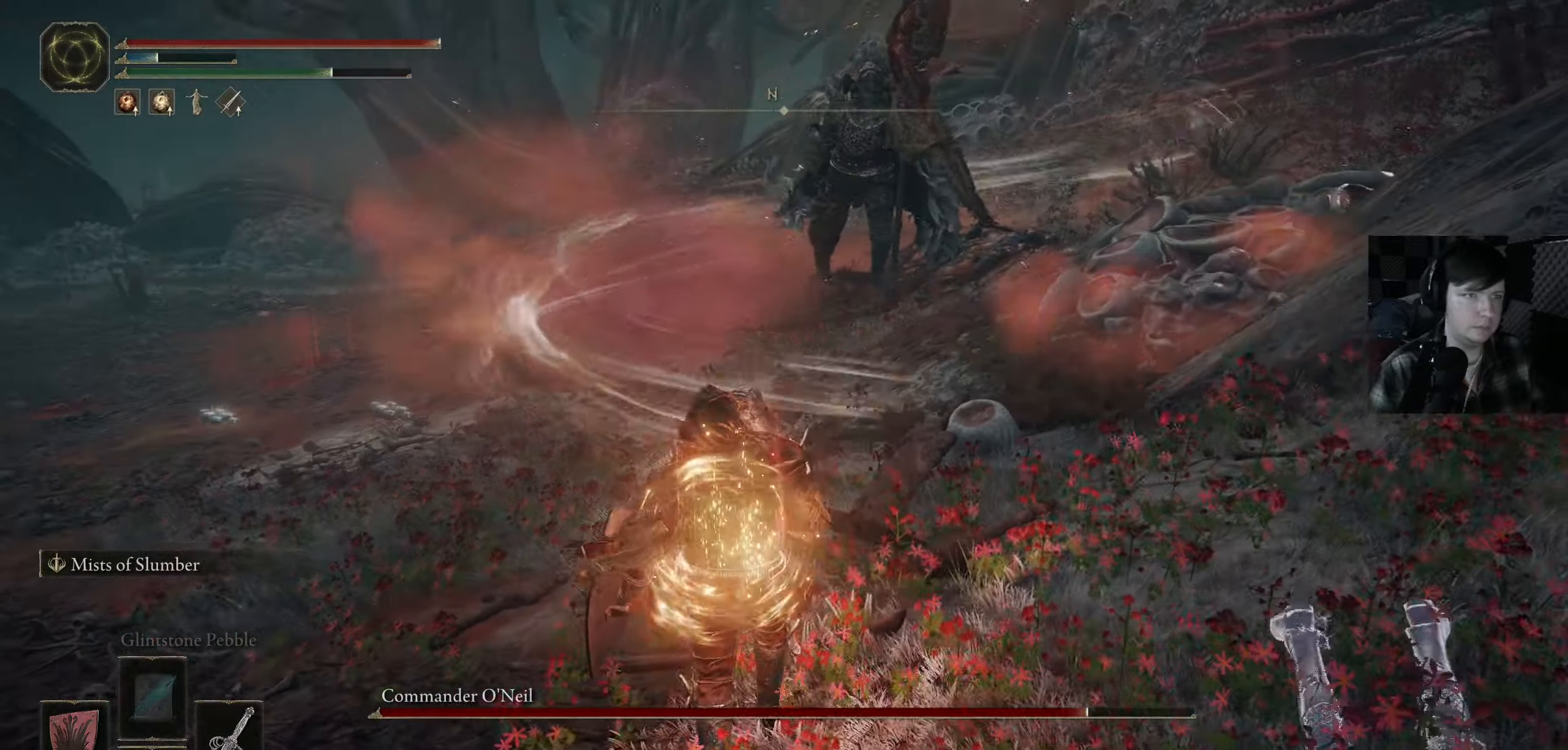
{"buttons": ["B"], "left_stick": "up", "right_stick": "center", "events": [[17, "right_stick", "up-right"], [100, "R3", "up"], [150, "right_stick", "center"], [417, "B", "down"]]}
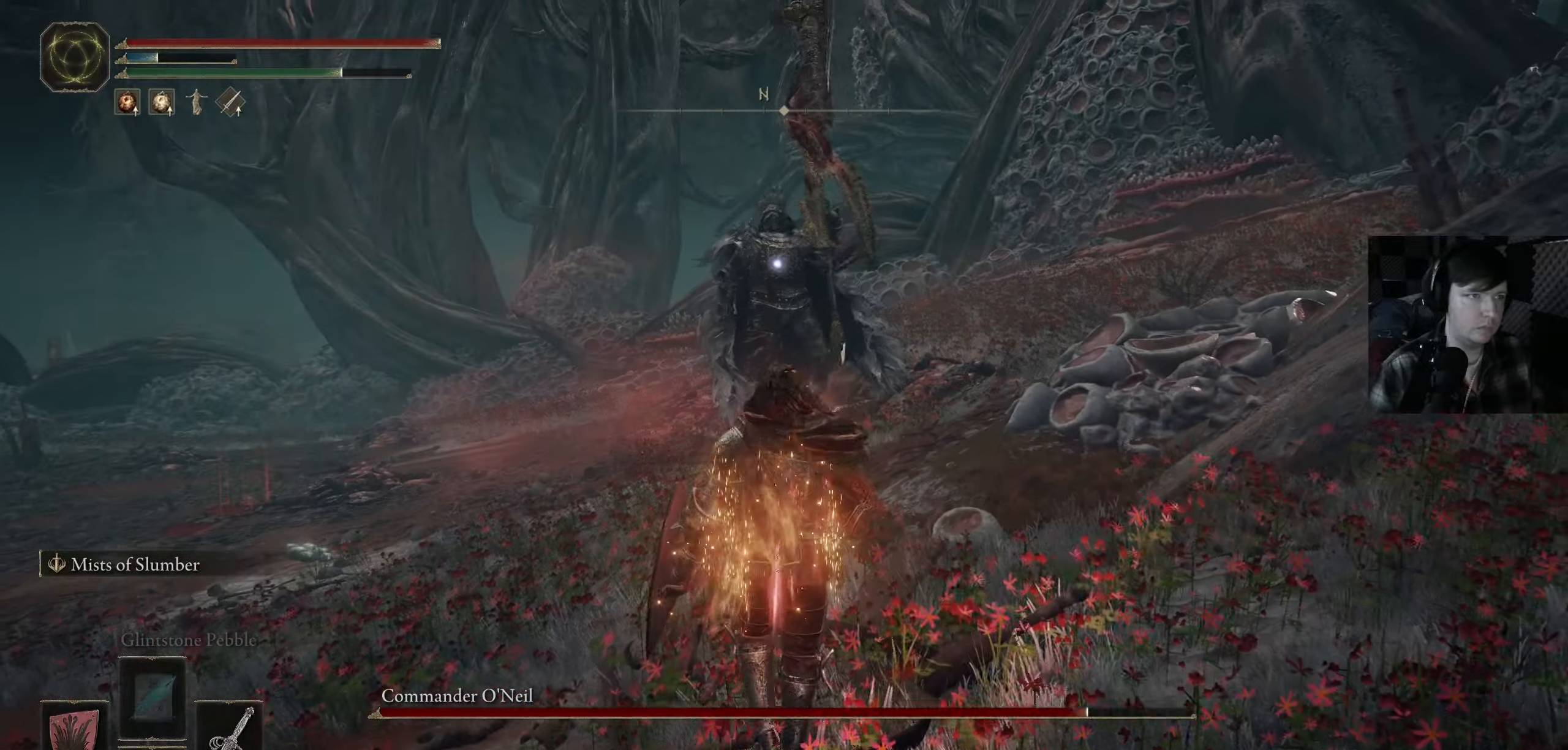
{"buttons": ["B"], "left_stick": "up", "right_stick": "center", "events": []}